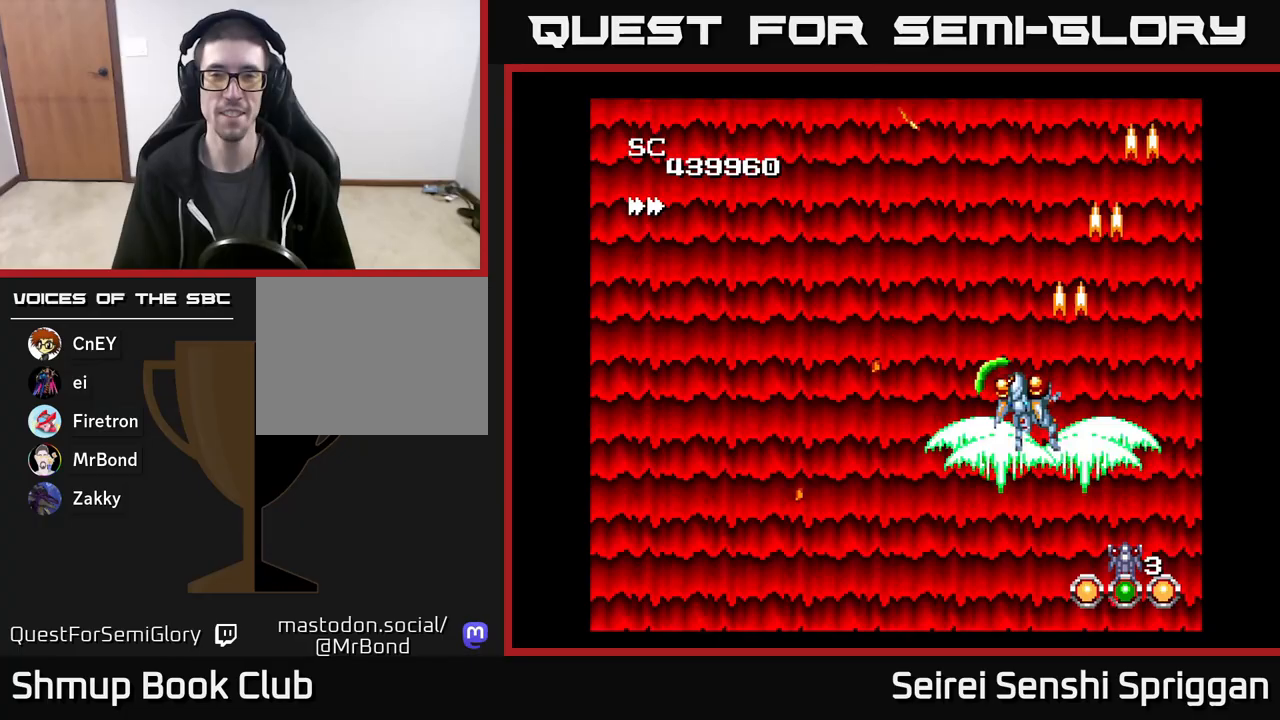
Gameplay with a controller (Xbox layout); each line is a JSON object with the inputs held at the frame after it. "events" lists button and stick changes between this image and that frame as [ms after this image, input, new state], when the widget could be followed in between. Not read: left_stick right_stick.
{"buttons": ["X", "DPAD_LEFT"], "events": []}
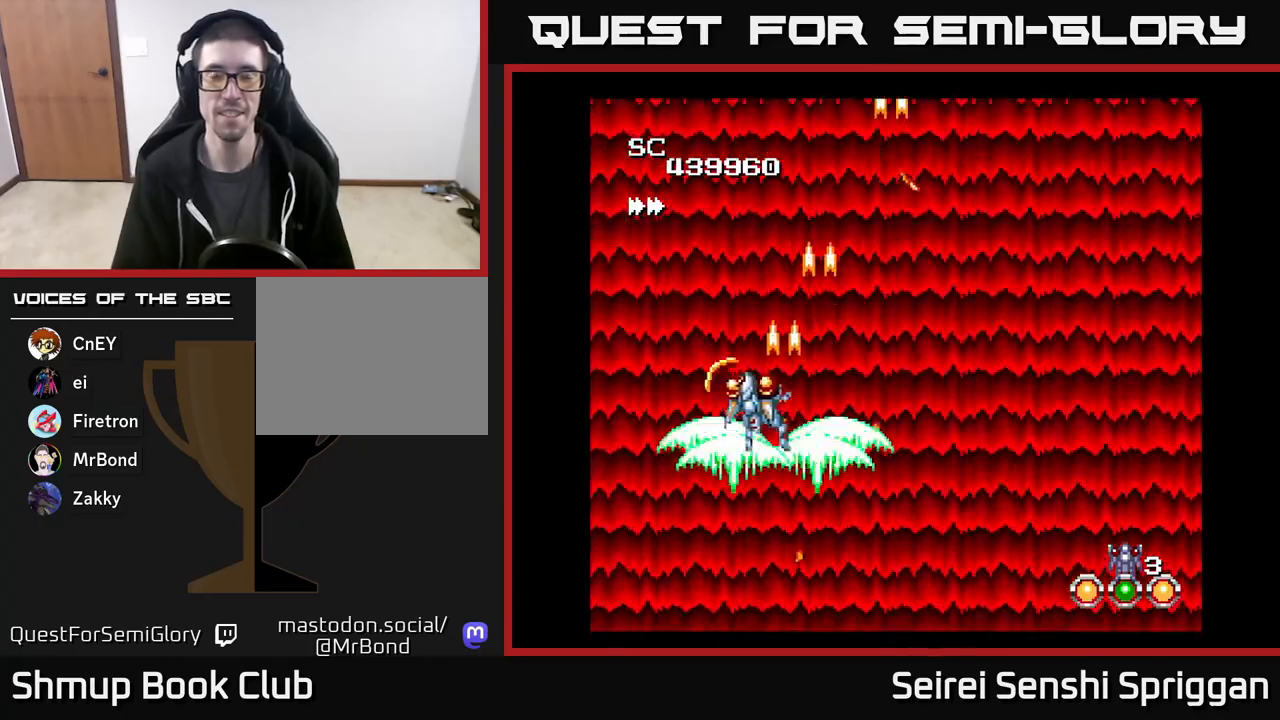
{"buttons": ["X", "DPAD_RIGHT"], "events": [[133, "DPAD_LEFT", "up"], [183, "DPAD_RIGHT", "down"]]}
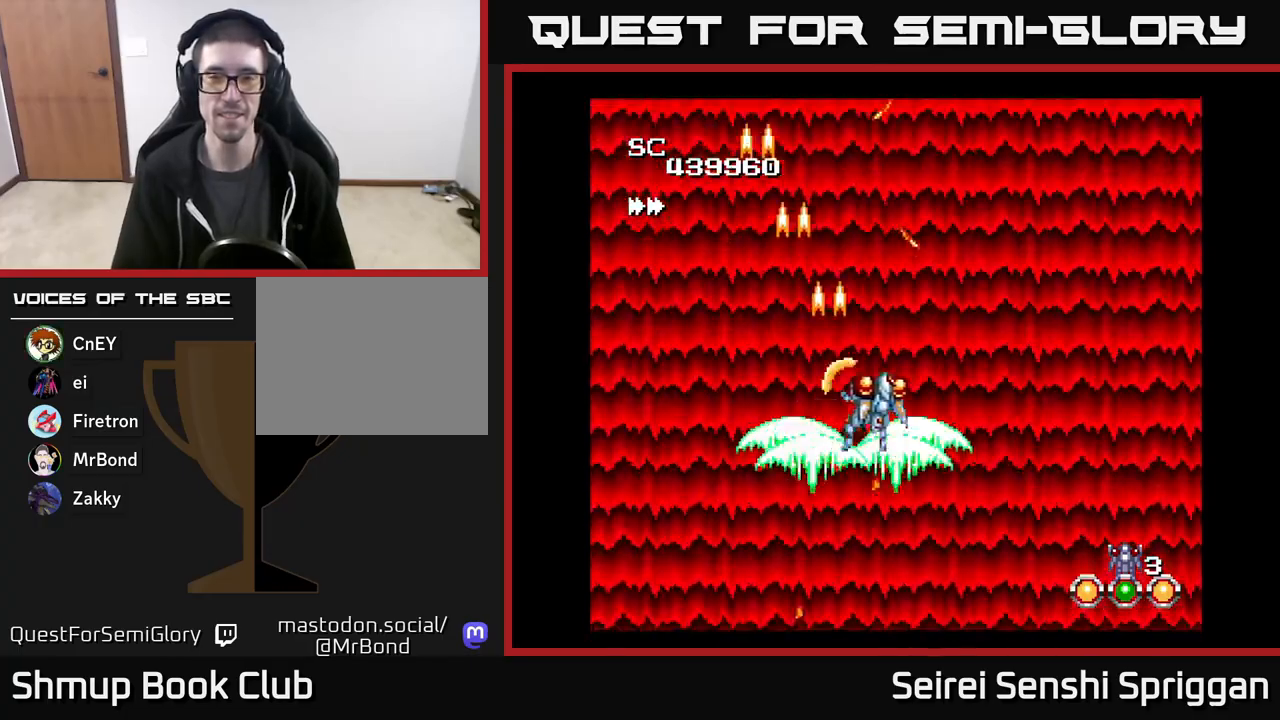
{"buttons": ["X"], "events": [[467, "DPAD_RIGHT", "up"]]}
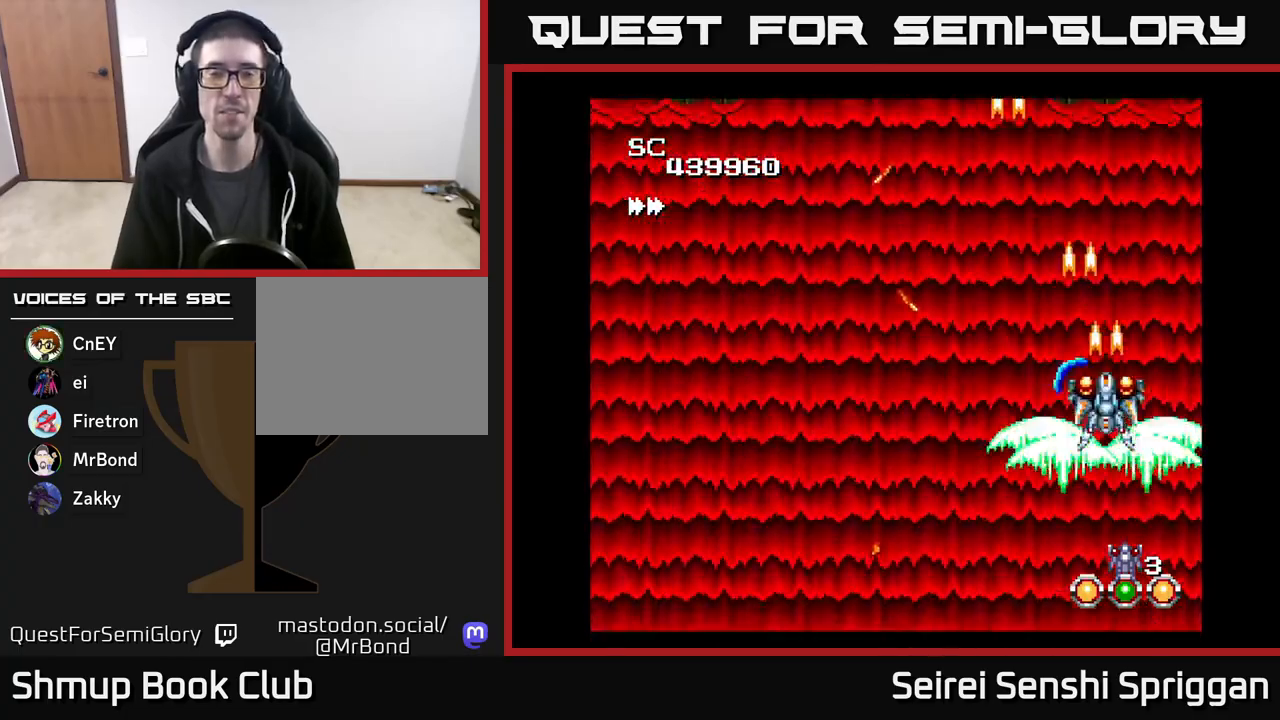
{"buttons": ["X", "DPAD_LEFT"], "events": [[17, "DPAD_LEFT", "down"]]}
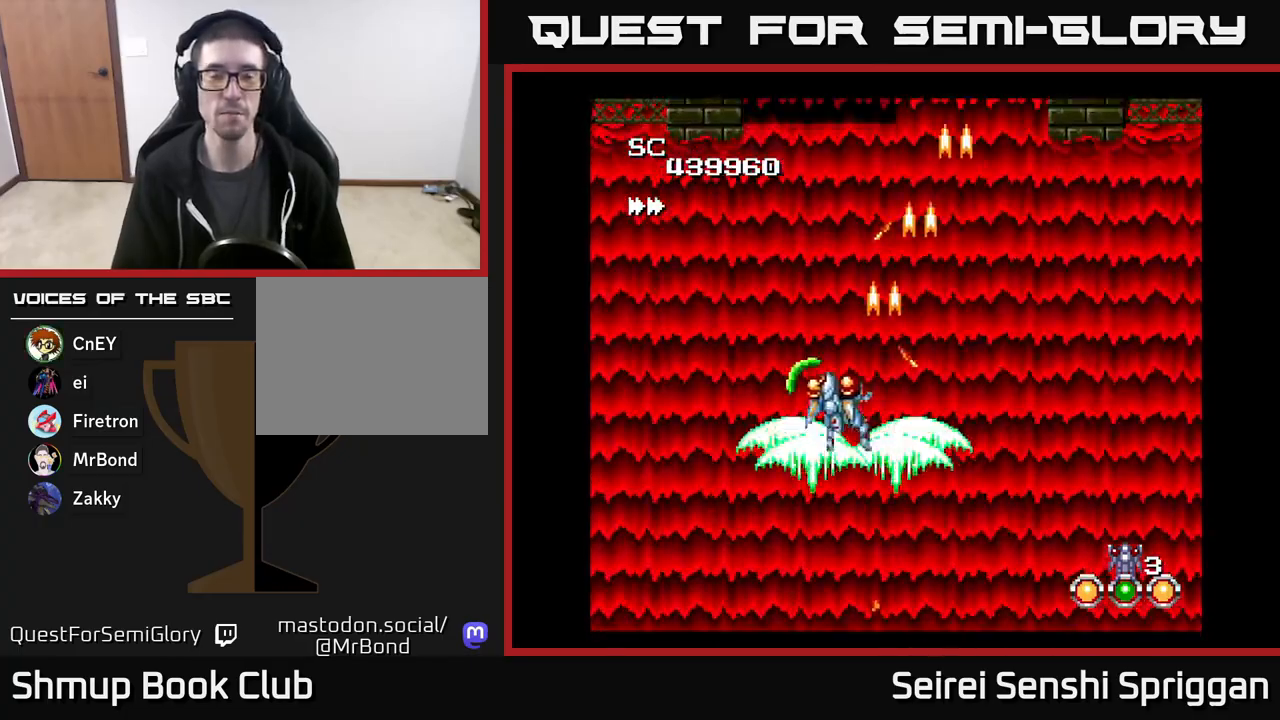
{"buttons": ["X", "DPAD_RIGHT"], "events": [[283, "DPAD_LEFT", "up"], [333, "DPAD_RIGHT", "down"]]}
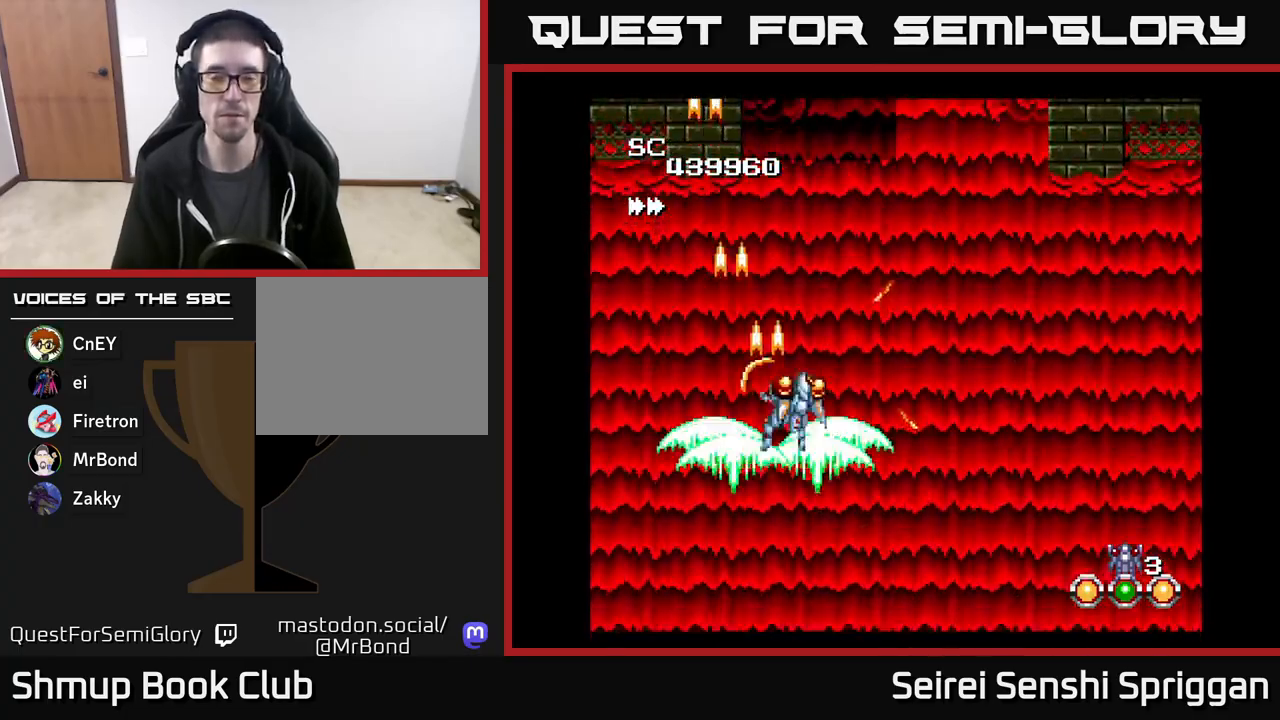
{"buttons": ["X", "DPAD_RIGHT"], "events": []}
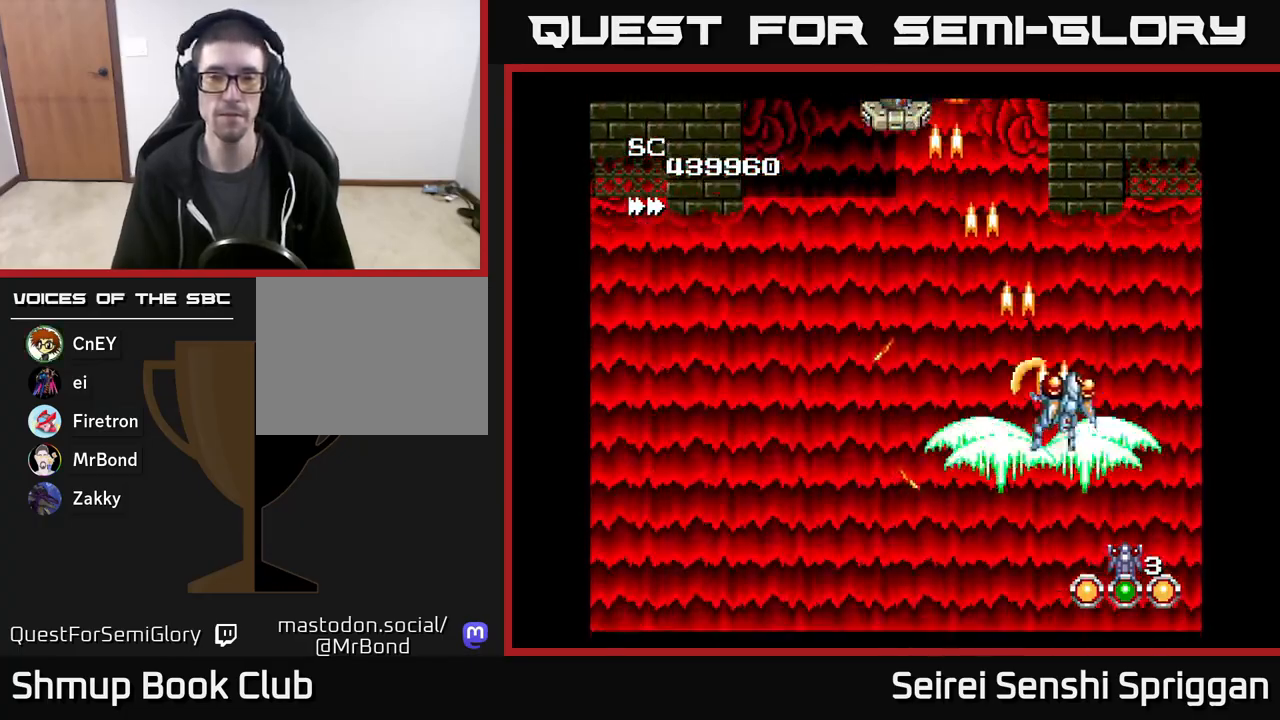
{"buttons": ["X", "DPAD_UP"], "events": [[50, "DPAD_RIGHT", "up"], [100, "DPAD_LEFT", "down"], [417, "DPAD_UP", "down"], [483, "DPAD_LEFT", "up"]]}
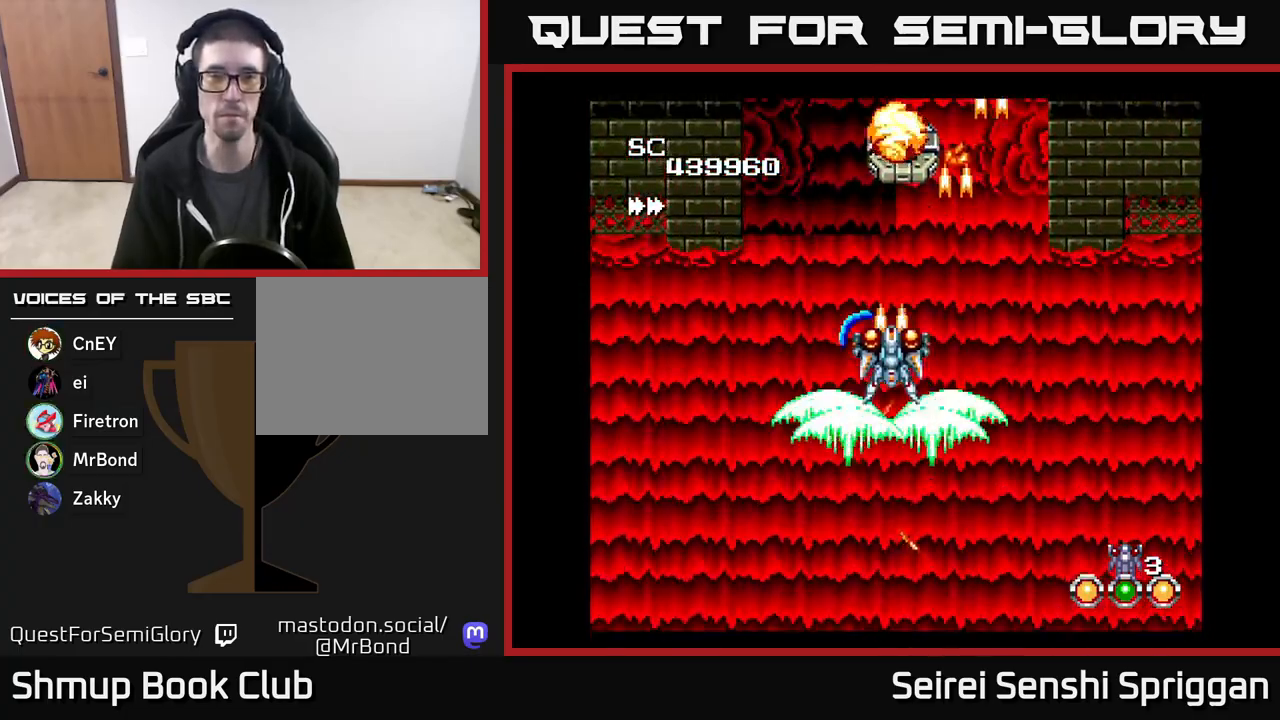
{"buttons": ["X", "DPAD_DOWN", "DPAD_LEFT"], "events": [[67, "DPAD_UP", "up"], [283, "DPAD_RIGHT", "down"], [400, "DPAD_DOWN", "down"], [400, "DPAD_RIGHT", "up"], [467, "DPAD_LEFT", "down"]]}
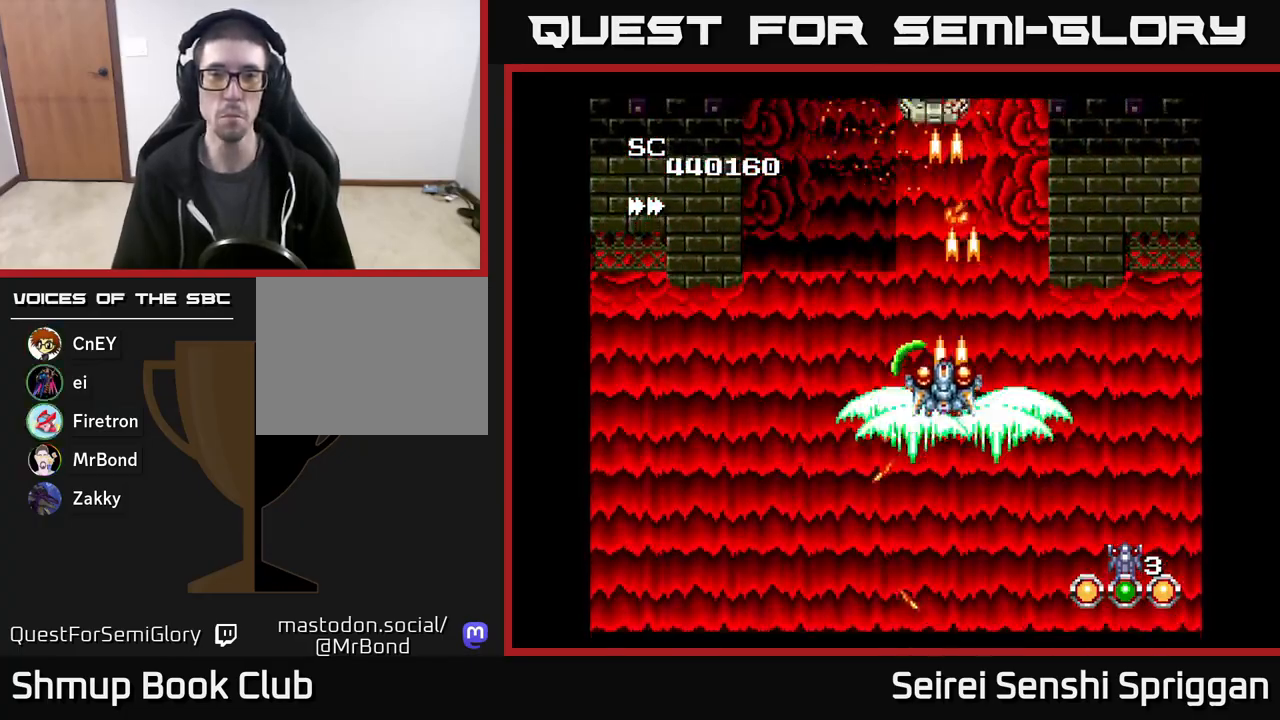
{"buttons": ["X", "DPAD_UP", "DPAD_RIGHT"], "events": [[50, "DPAD_LEFT", "up"], [167, "DPAD_DOWN", "up"], [167, "DPAD_LEFT", "down"], [300, "DPAD_UP", "down"], [317, "DPAD_LEFT", "up"], [350, "DPAD_RIGHT", "down"], [367, "DPAD_UP", "up"], [417, "DPAD_UP", "down"]]}
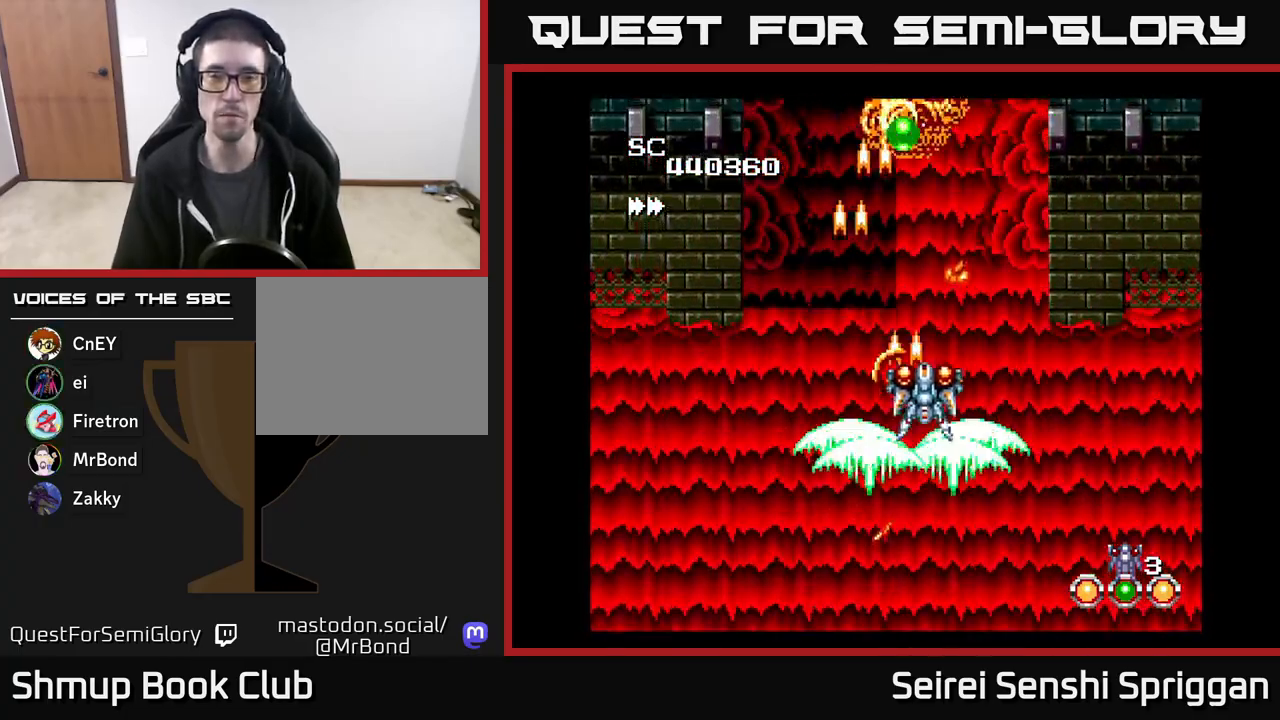
{"buttons": ["X", "DPAD_DOWN"], "events": [[50, "DPAD_RIGHT", "up"], [150, "DPAD_UP", "up"], [300, "DPAD_LEFT", "down"], [417, "DPAD_DOWN", "down"], [450, "DPAD_LEFT", "up"]]}
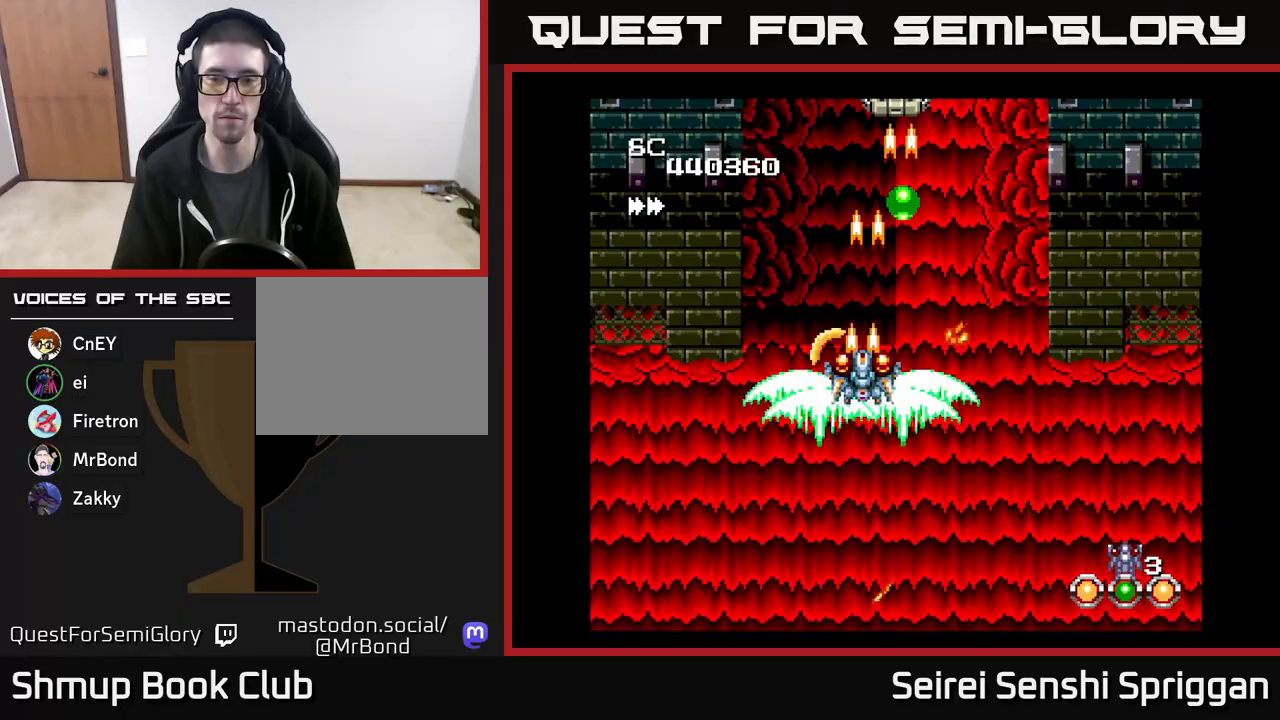
{"buttons": ["X", "DPAD_UP"], "events": [[250, "DPAD_DOWN", "up"], [317, "DPAD_UP", "down"]]}
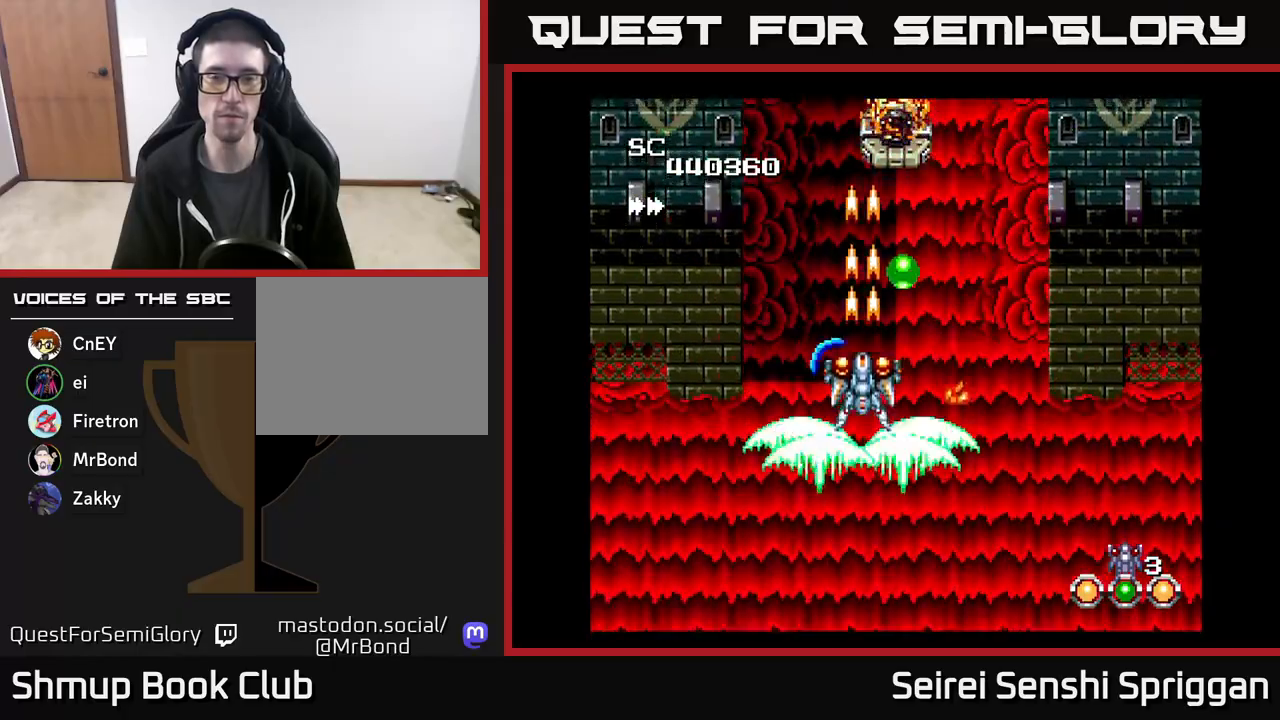
{"buttons": ["X", "DPAD_DOWN"], "events": [[50, "DPAD_RIGHT", "down"], [167, "DPAD_RIGHT", "up"], [250, "DPAD_LEFT", "down"], [300, "DPAD_UP", "up"], [350, "DPAD_LEFT", "up"], [367, "DPAD_DOWN", "down"]]}
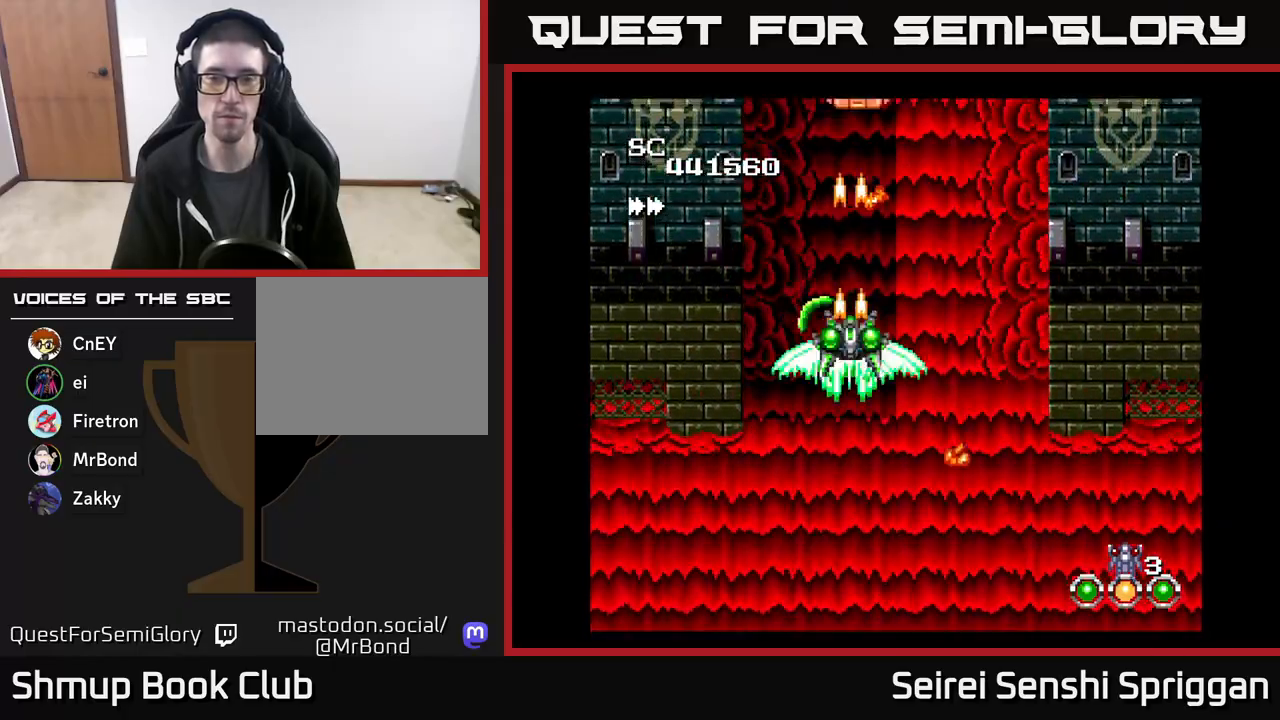
{"buttons": ["X", "DPAD_RIGHT"], "events": [[333, "DPAD_RIGHT", "down"], [350, "DPAD_DOWN", "up"]]}
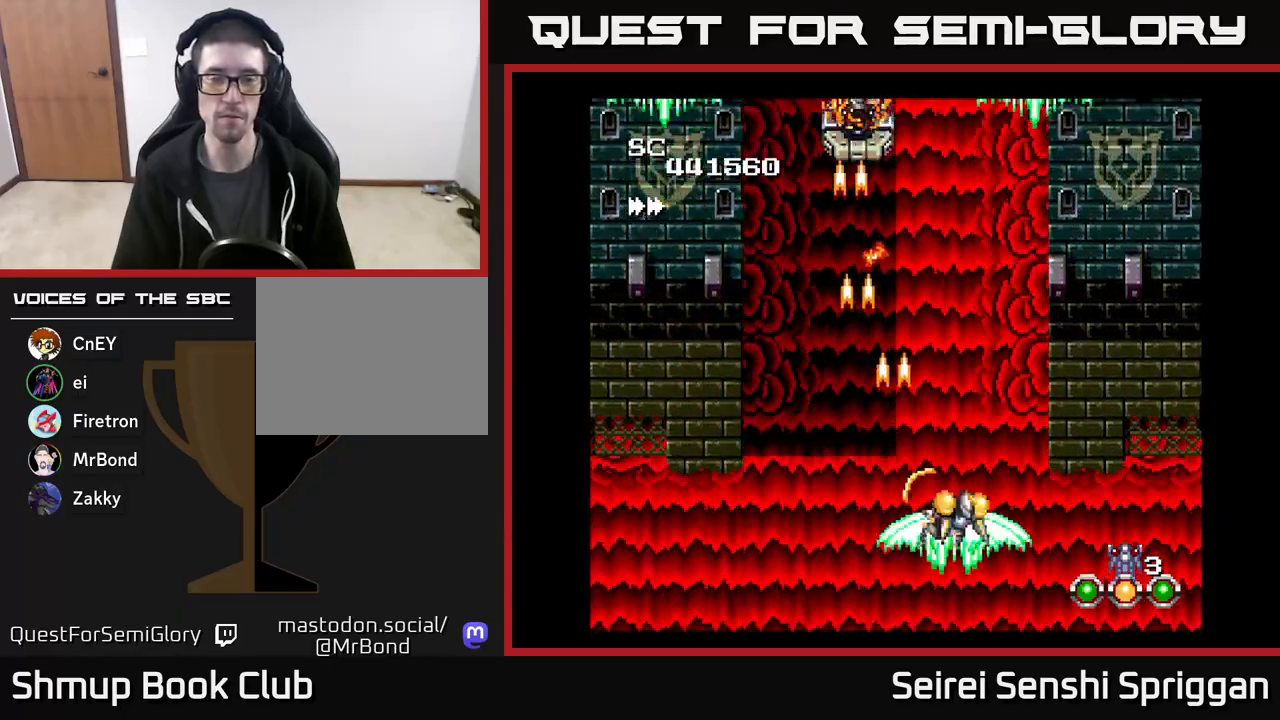
{"buttons": ["X"], "events": [[33, "DPAD_UP", "down"], [50, "DPAD_RIGHT", "up"], [117, "DPAD_LEFT", "down"], [450, "DPAD_LEFT", "up"], [483, "DPAD_UP", "up"]]}
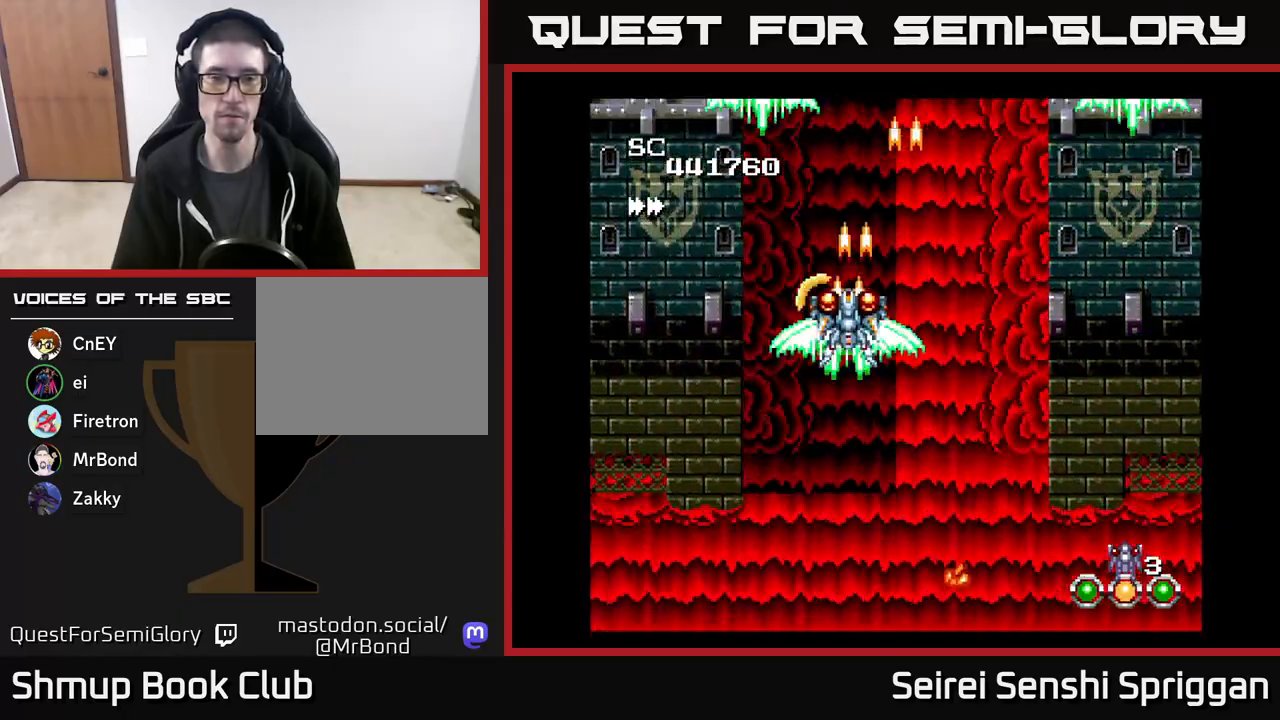
{"buttons": ["X"], "events": [[33, "DPAD_RIGHT", "down"], [67, "DPAD_DOWN", "down"], [200, "DPAD_DOWN", "up"], [483, "DPAD_RIGHT", "up"]]}
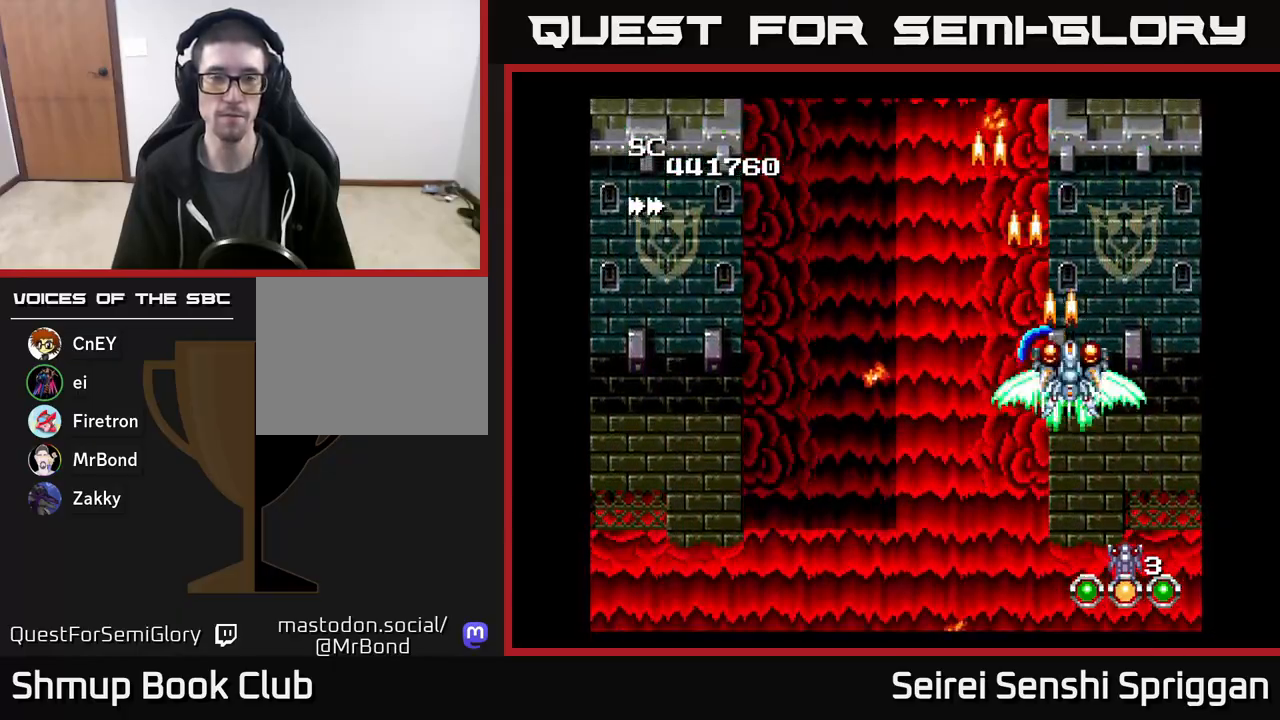
{"buttons": ["X", "DPAD_LEFT"], "events": [[33, "DPAD_LEFT", "down"]]}
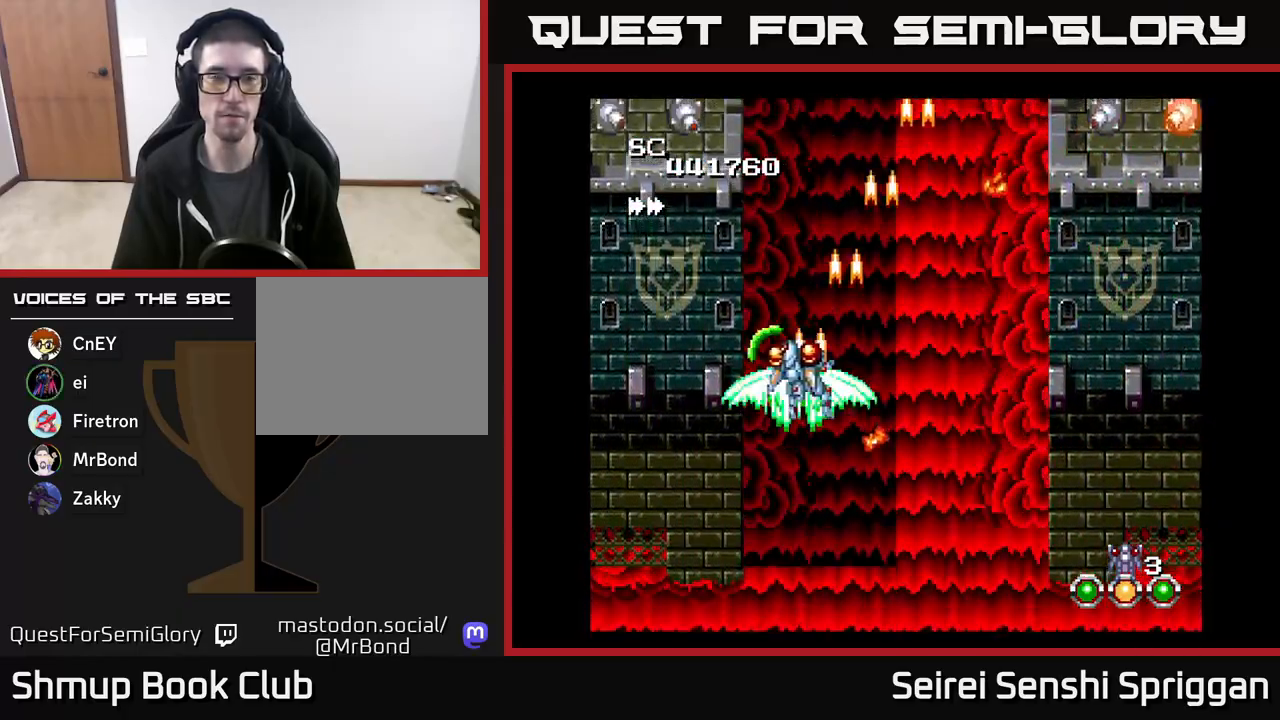
{"buttons": ["X", "DPAD_LEFT"], "events": [[233, "DPAD_LEFT", "up"], [283, "DPAD_RIGHT", "down"], [400, "DPAD_RIGHT", "up"], [417, "DPAD_LEFT", "down"]]}
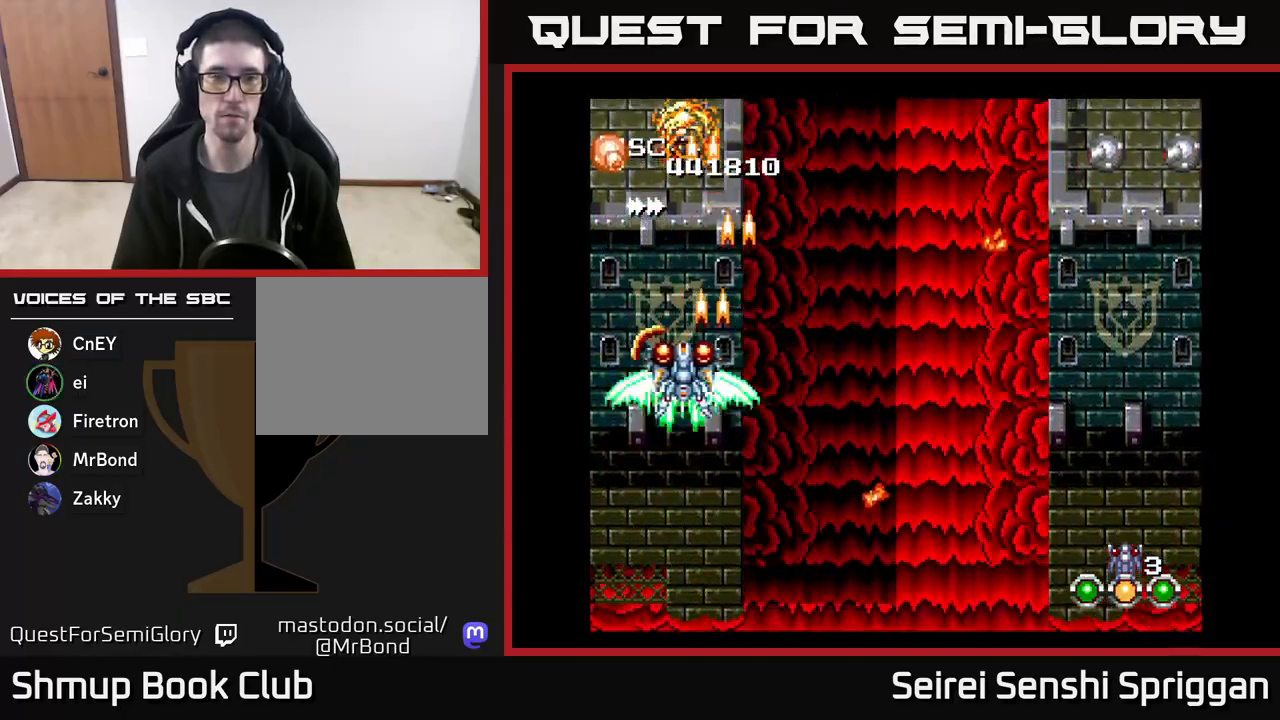
{"buttons": ["X", "DPAD_RIGHT"], "events": [[133, "DPAD_LEFT", "up"], [433, "DPAD_RIGHT", "down"]]}
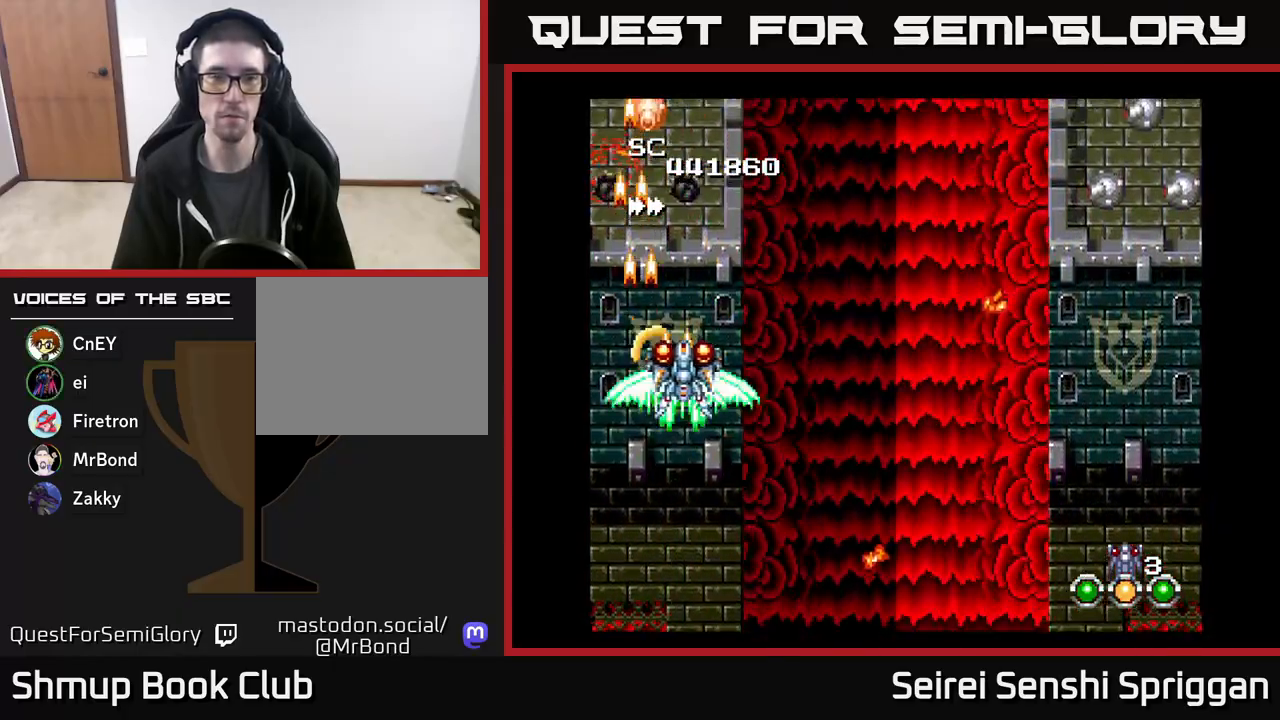
{"buttons": ["X", "DPAD_RIGHT"], "events": []}
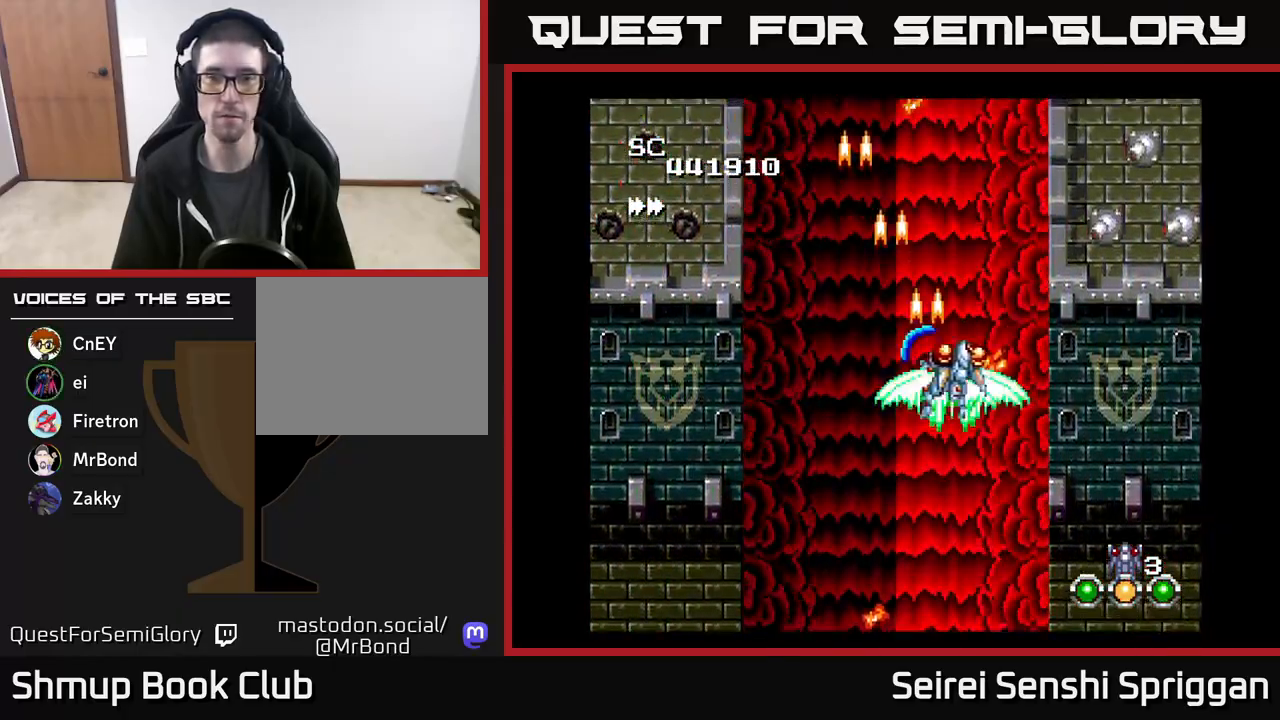
{"buttons": ["X", "DPAD_DOWN"], "events": [[350, "DPAD_DOWN", "down"], [367, "DPAD_RIGHT", "up"]]}
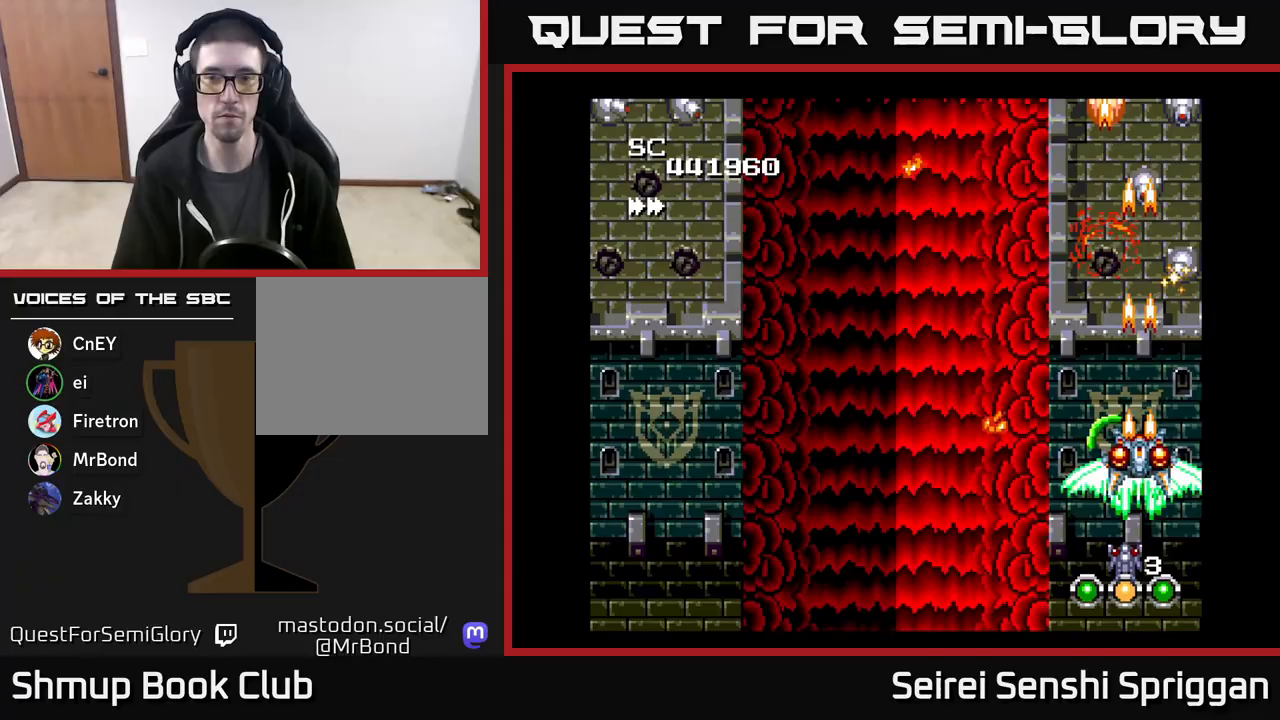
{"buttons": ["X", "DPAD_LEFT"]}
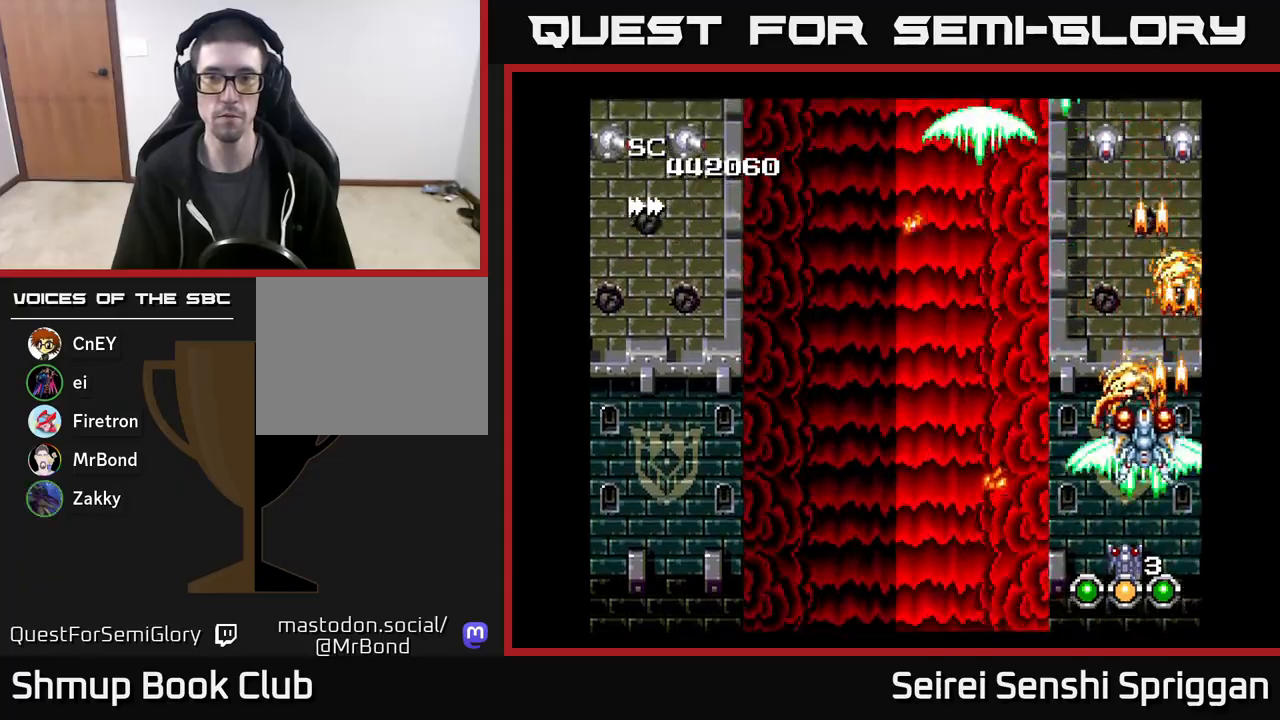
{"buttons": ["X", "DPAD_UP"], "events": [[67, "DPAD_DOWN", "down"], [117, "DPAD_LEFT", "up"], [233, "DPAD_RIGHT", "down"], [250, "DPAD_DOWN", "up"], [300, "DPAD_UP", "down"], [383, "DPAD_RIGHT", "up"]]}
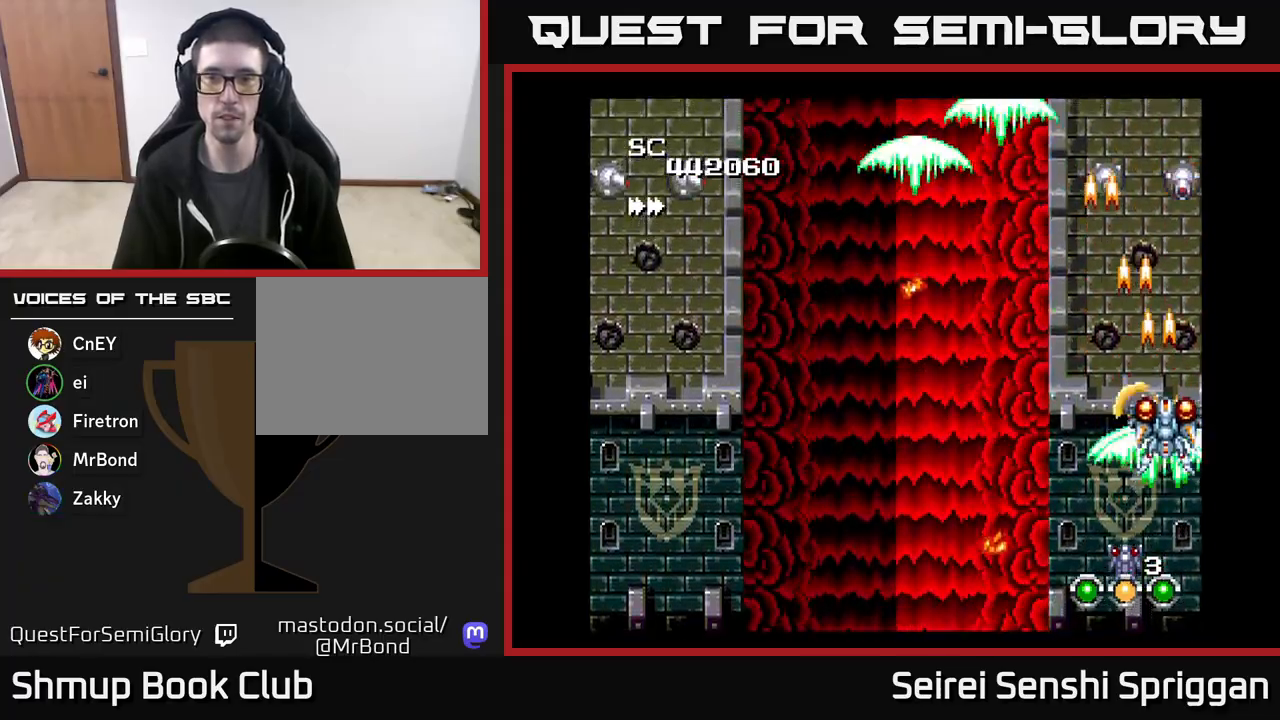
{"buttons": ["X", "DPAD_LEFT"], "events": [[33, "DPAD_UP", "up"], [67, "DPAD_RIGHT", "down"], [133, "DPAD_RIGHT", "up"], [167, "DPAD_LEFT", "down"], [300, "DPAD_LEFT", "up"], [300, "DPAD_RIGHT", "down"], [400, "DPAD_RIGHT", "up"], [433, "DPAD_LEFT", "down"]]}
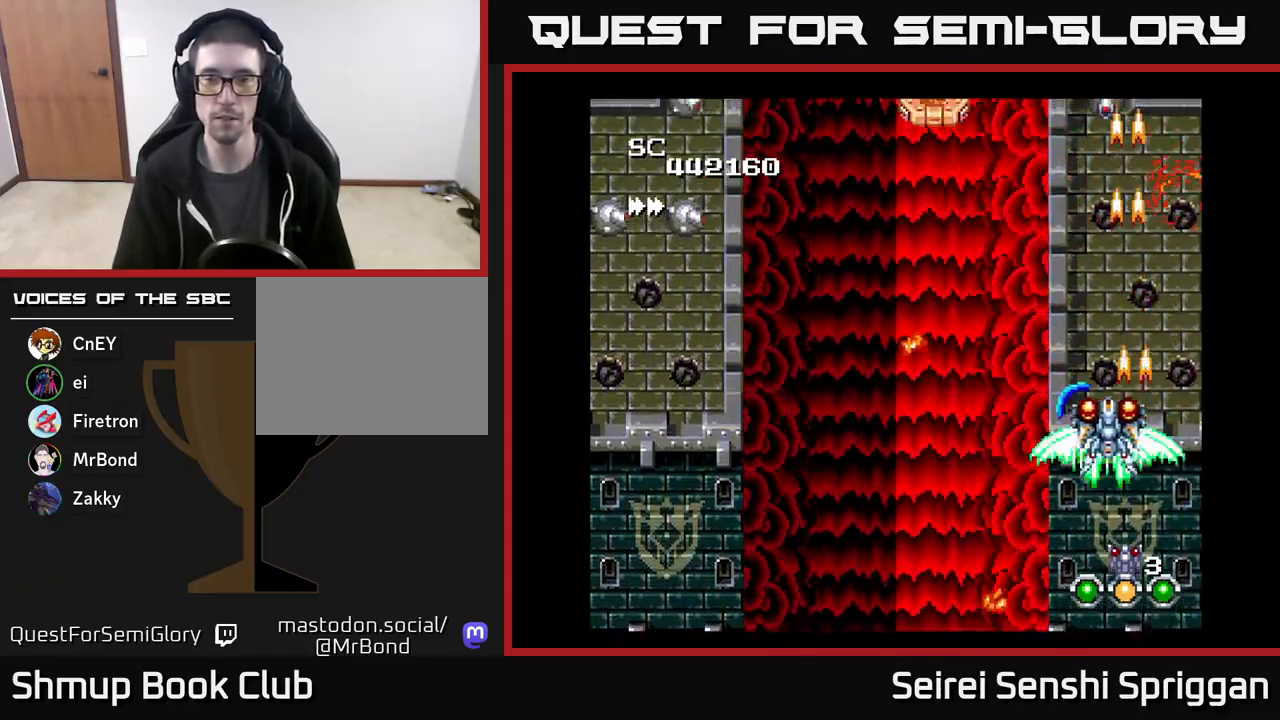
{"buttons": ["X", "DPAD_LEFT"], "events": []}
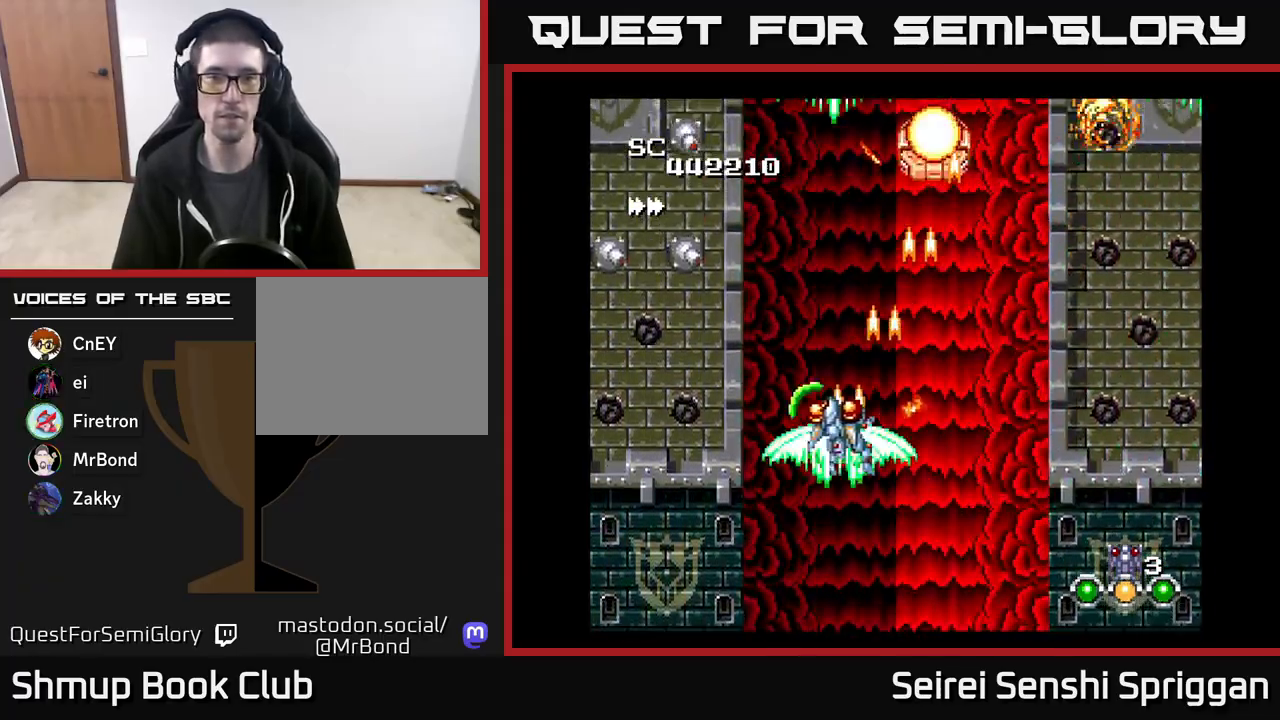
{"buttons": ["X"], "events": [[483, "DPAD_LEFT", "up"]]}
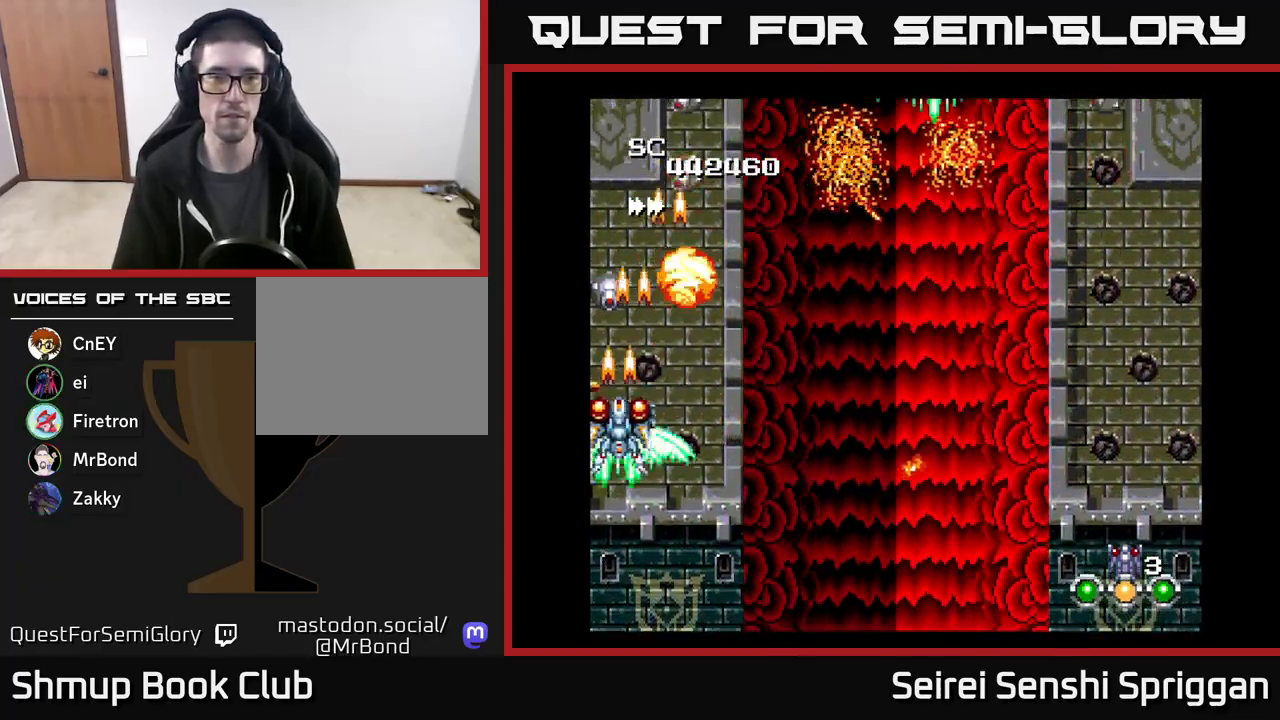
{"buttons": ["X", "DPAD_RIGHT"], "events": [[17, "DPAD_RIGHT", "down"], [167, "DPAD_RIGHT", "up"], [200, "DPAD_LEFT", "down"], [350, "DPAD_LEFT", "up"], [367, "DPAD_RIGHT", "down"]]}
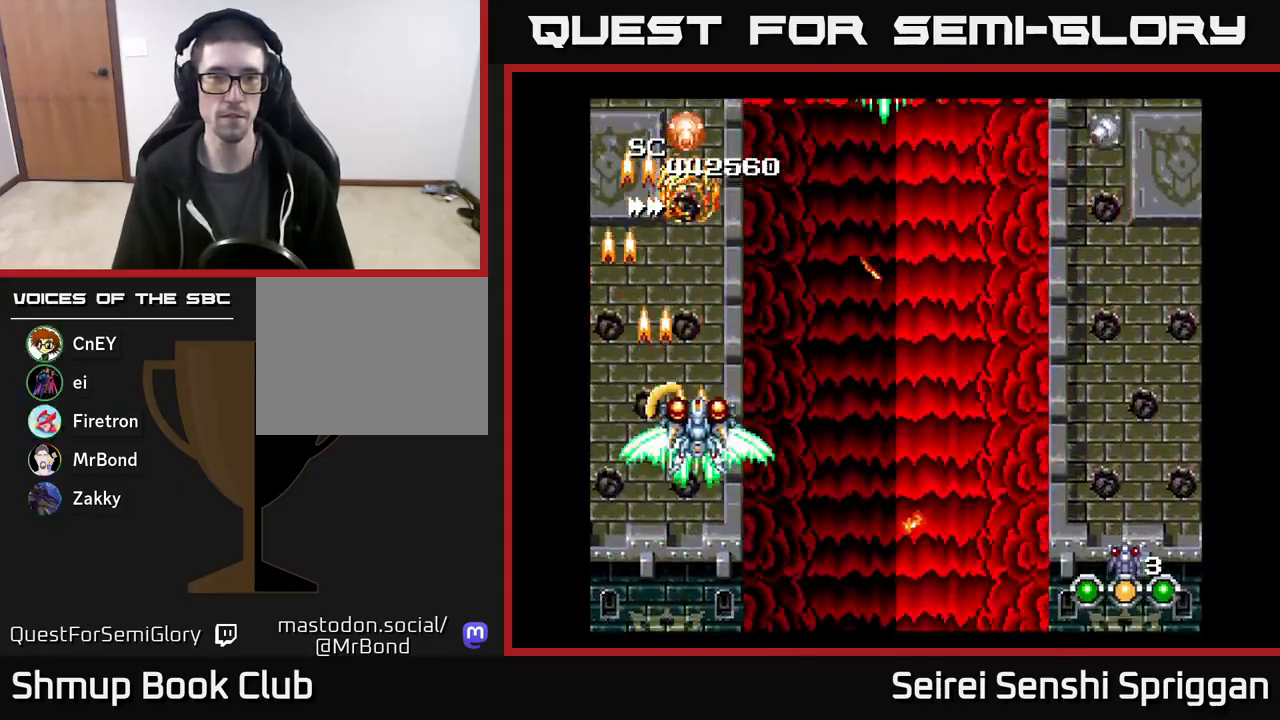
{"buttons": ["X"], "events": [[17, "DPAD_RIGHT", "up"], [50, "DPAD_LEFT", "down"], [100, "DPAD_LEFT", "up"]]}
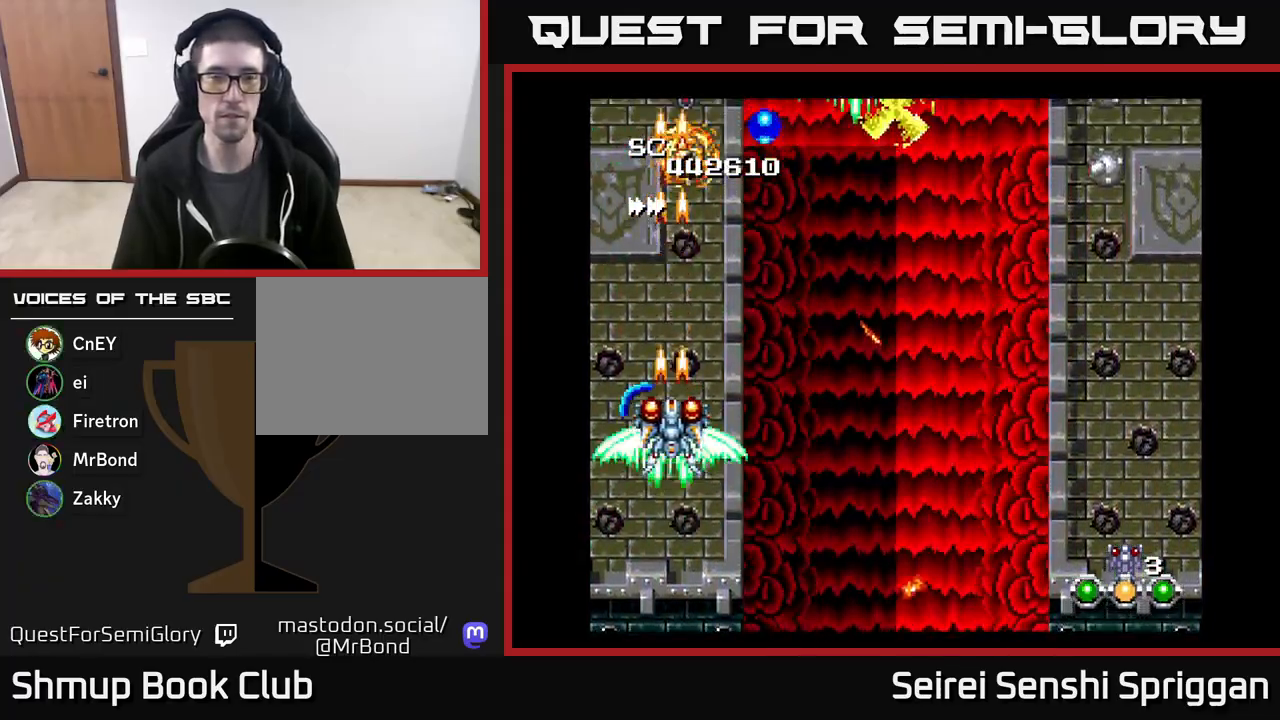
{"buttons": ["X", "DPAD_RIGHT"], "events": [[150, "DPAD_RIGHT", "down"]]}
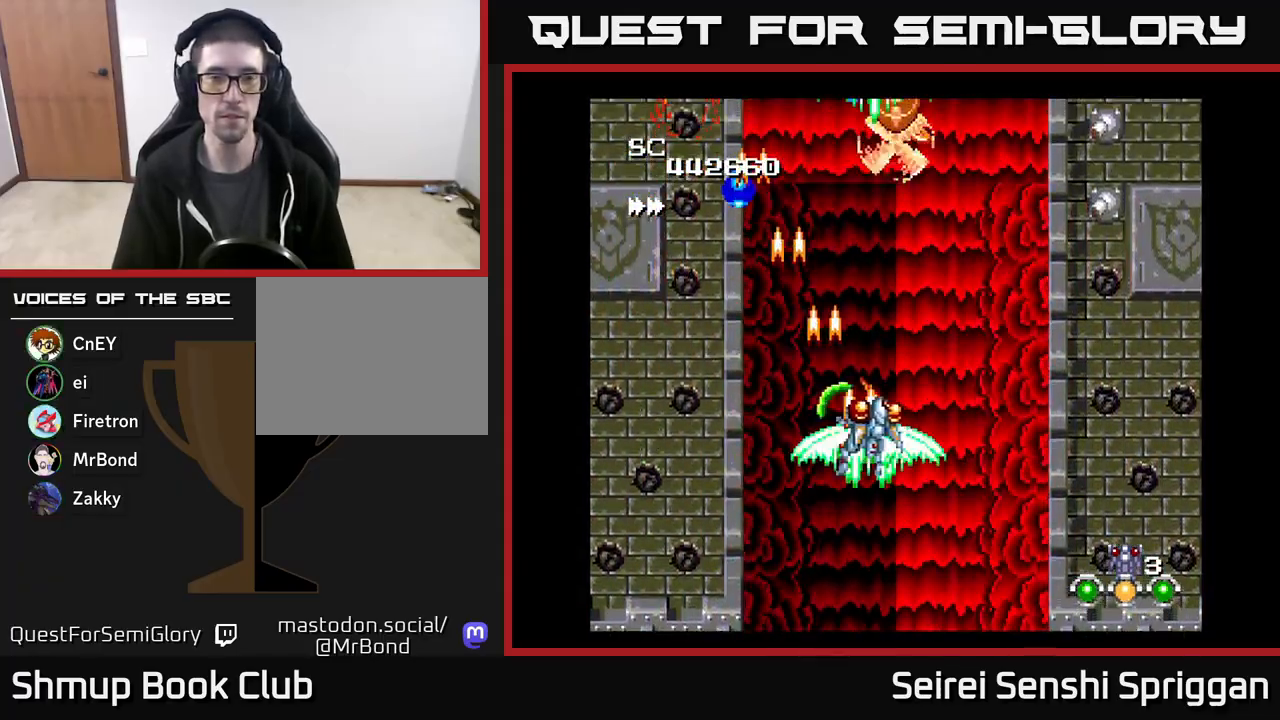
{"buttons": ["X"], "events": [[33, "DPAD_RIGHT", "up"], [33, "DPAD_UP", "down"], [167, "DPAD_UP", "up"], [333, "DPAD_RIGHT", "down"], [367, "DPAD_RIGHT", "up"]]}
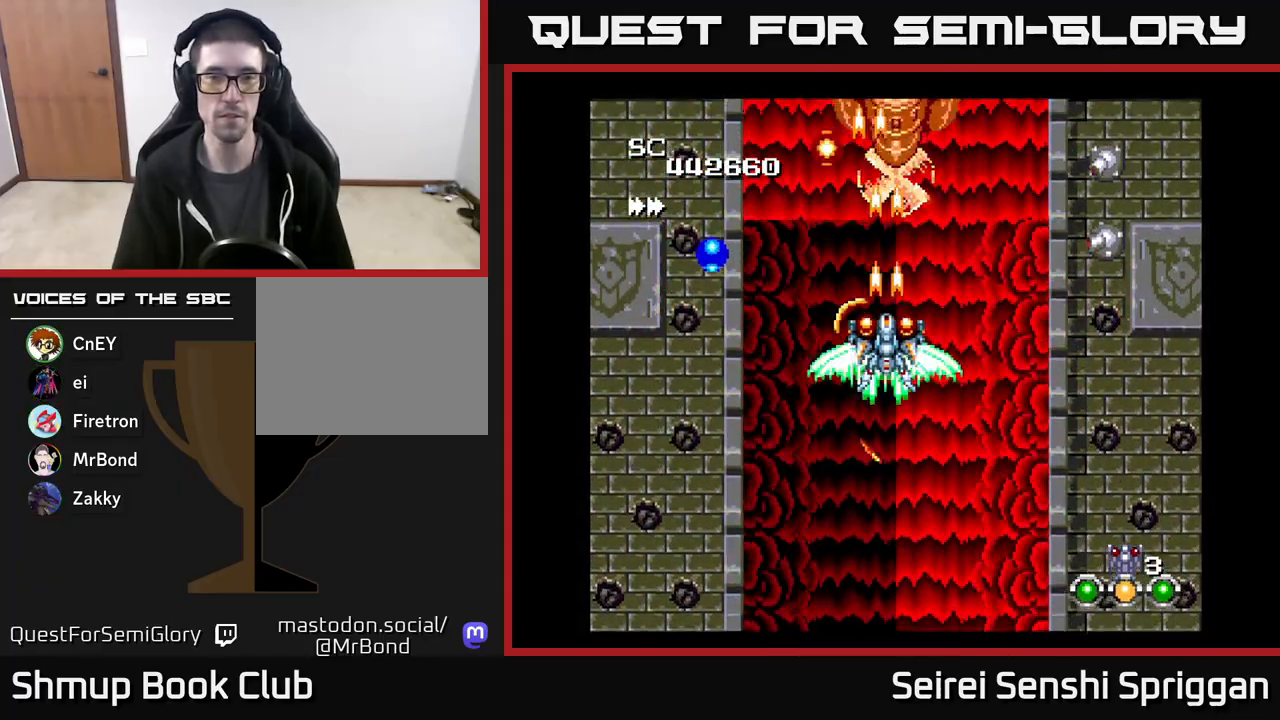
{"buttons": ["X"], "events": []}